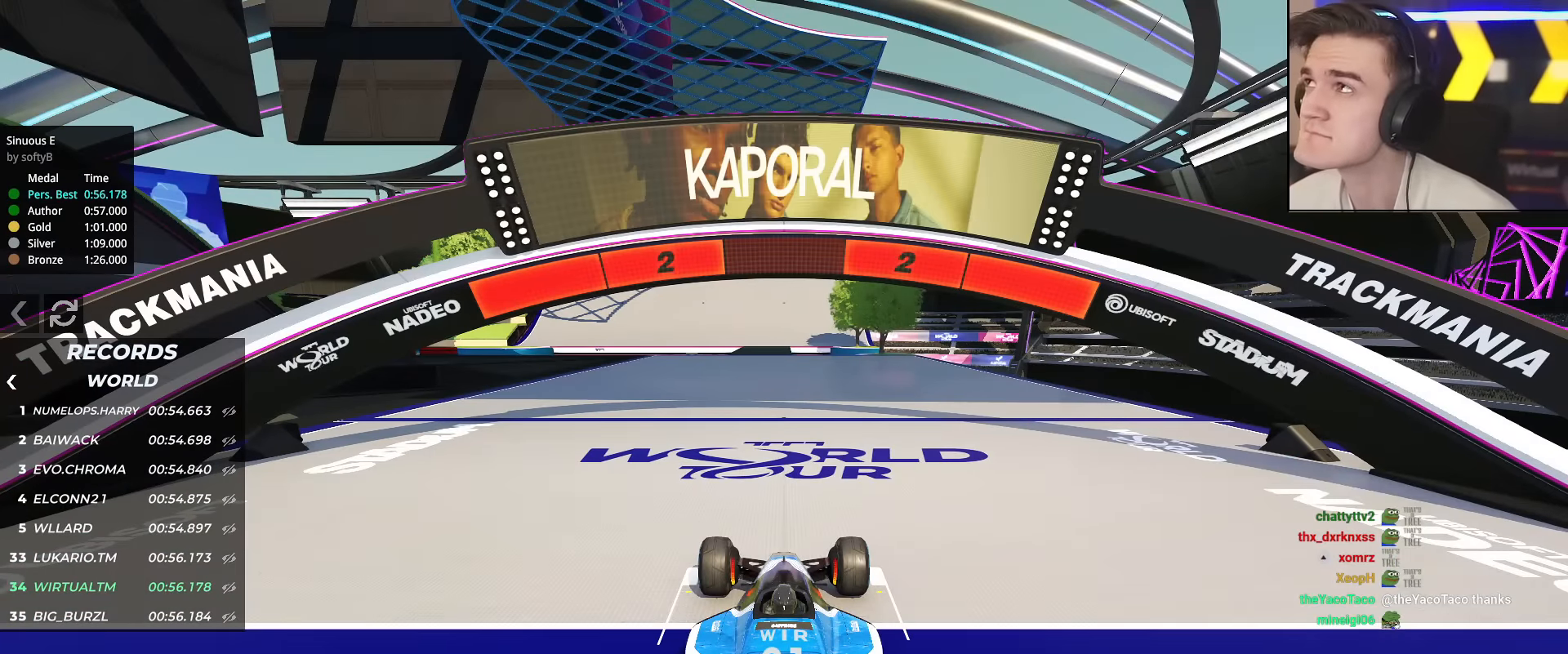
Gameplay with keyboard; each line is a JSON object with the keys held at the frame after it. "events" lists presses ("down") and releases ("up") of "brake", "down", "left", "right" and "up" between this image and that frame as [ms after this image, input, new state], when the widget could be followed in between. No other keys are recorded. Mouse input is not recorded. Key names are as the overlay labels them; some are game actions (e.g. jump) rather than physical keys.
{"keys": ["up"], "events": []}
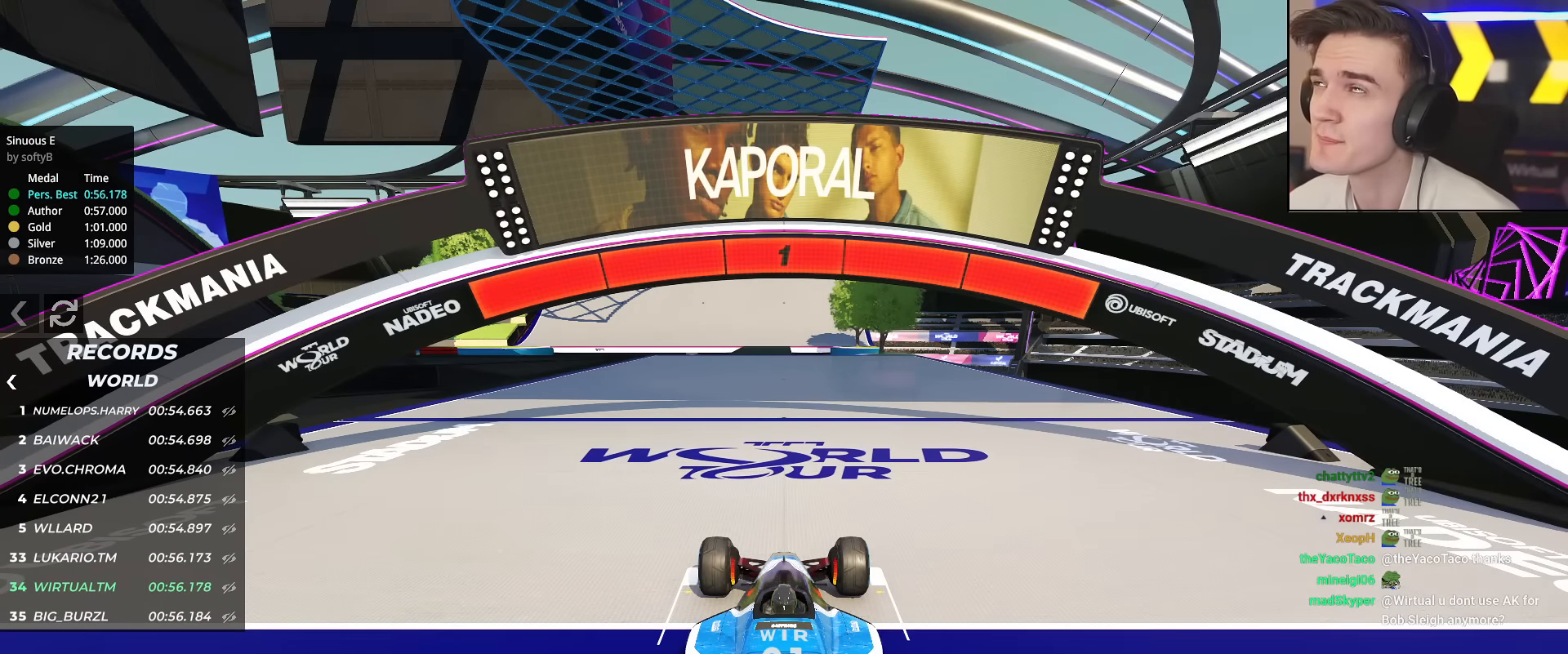
{"keys": ["up"], "events": []}
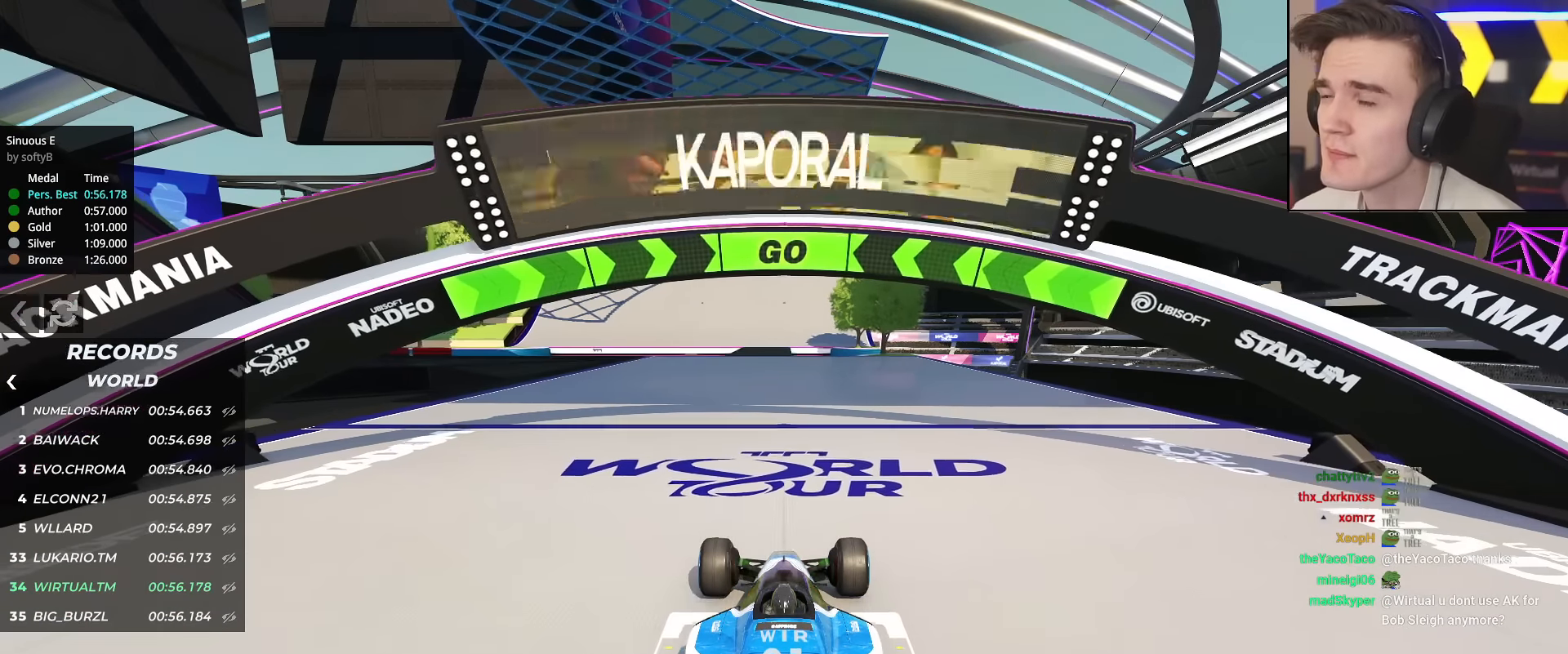
{"keys": ["up"], "events": []}
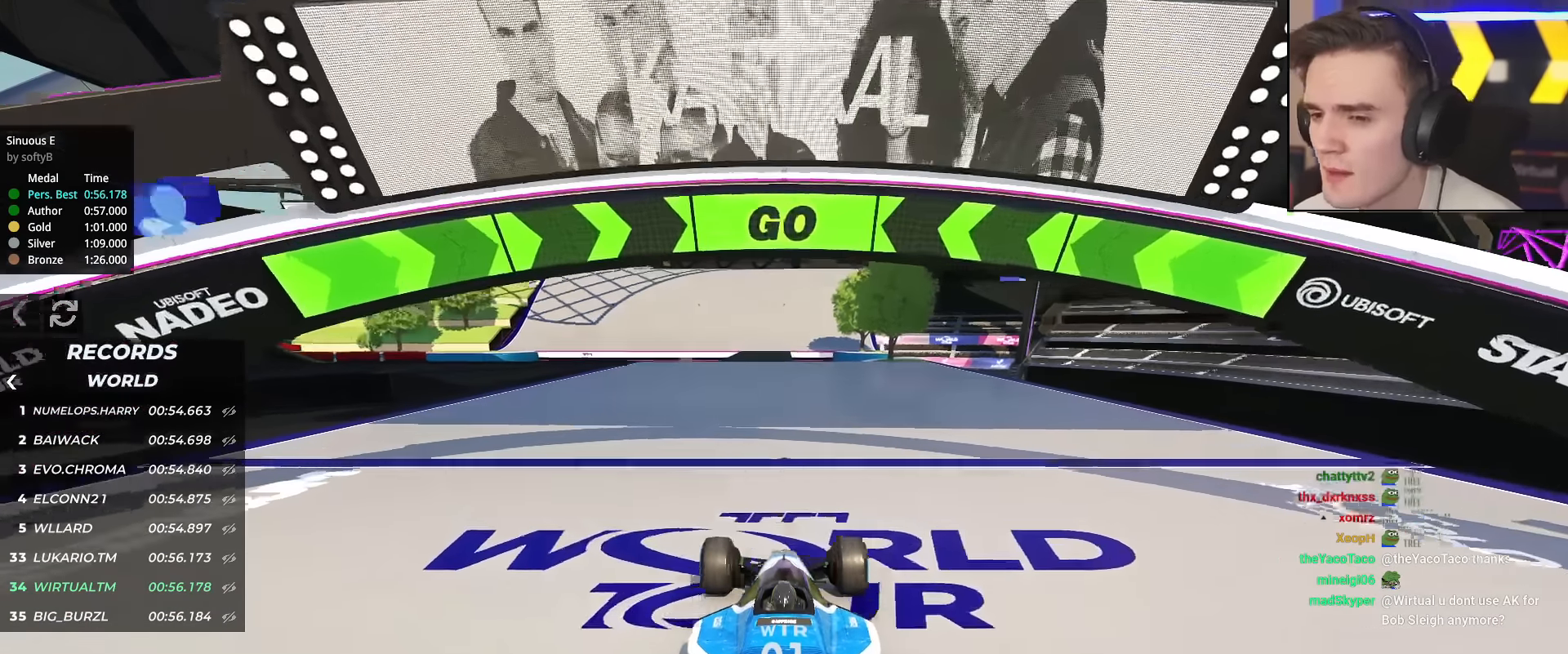
{"keys": ["up"], "events": []}
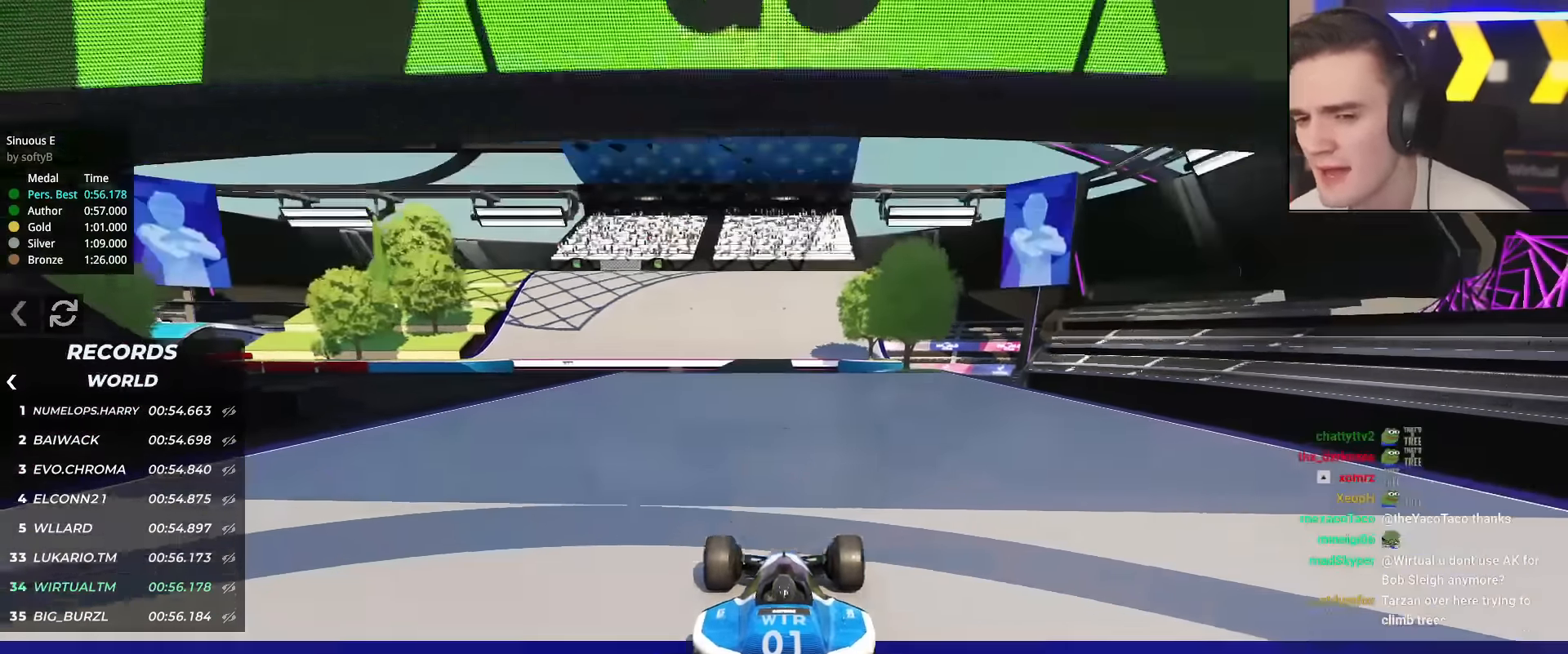
{"keys": ["up"], "events": []}
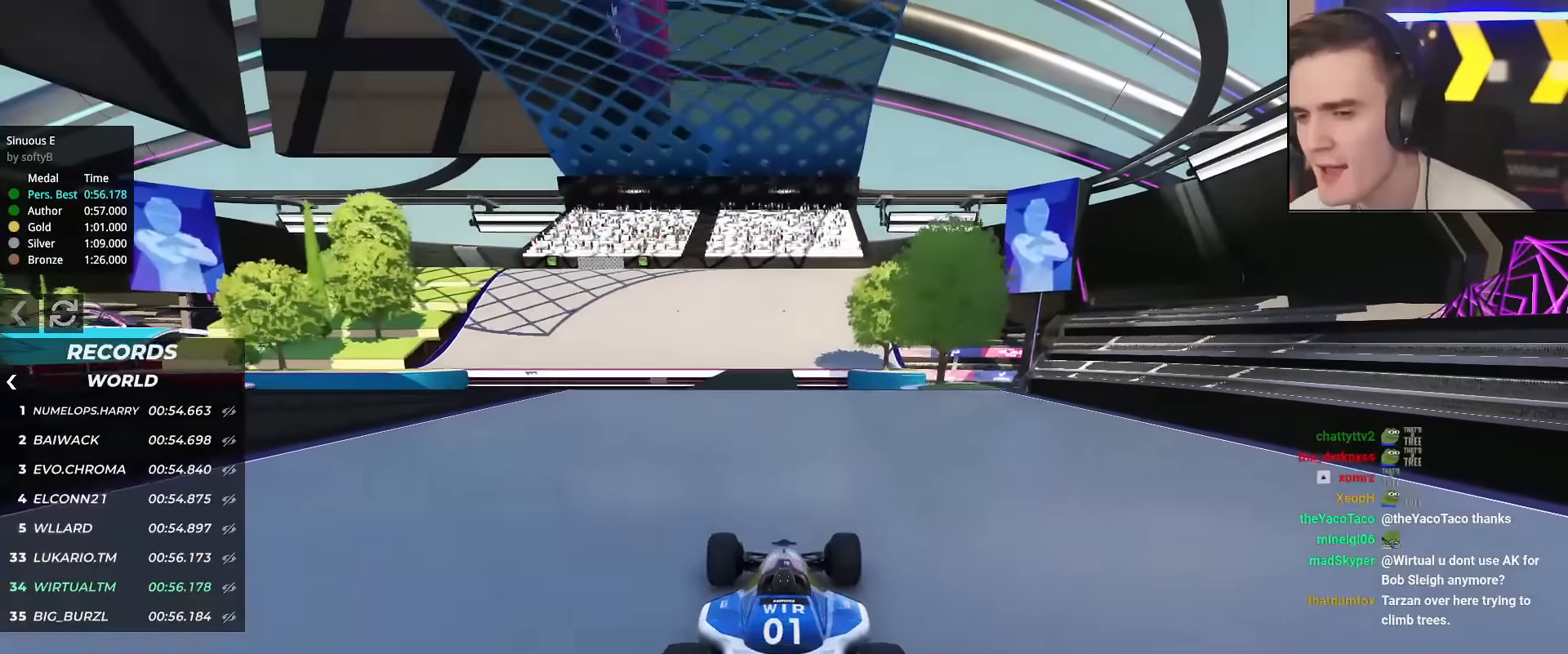
{"keys": ["up"], "events": []}
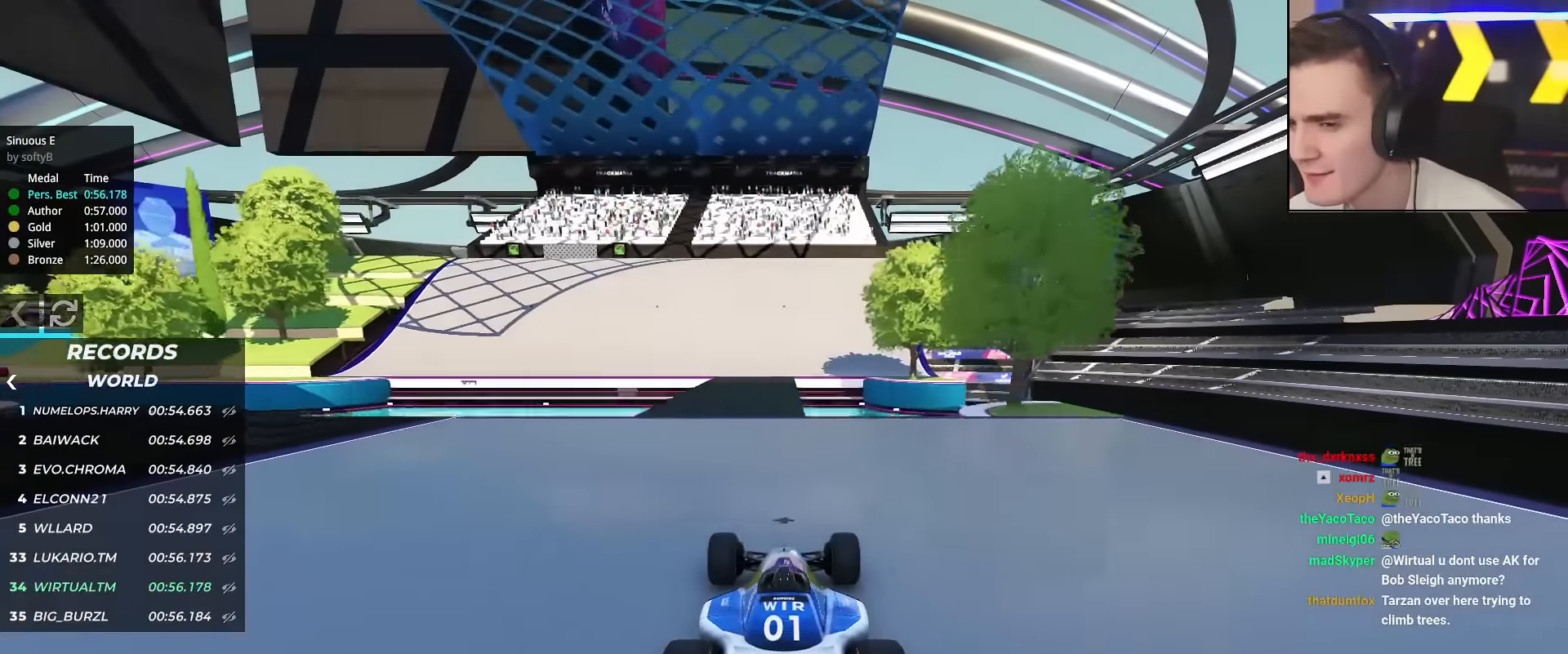
{"keys": ["up"], "events": [[200, "left", "down"], [250, "left", "up"]]}
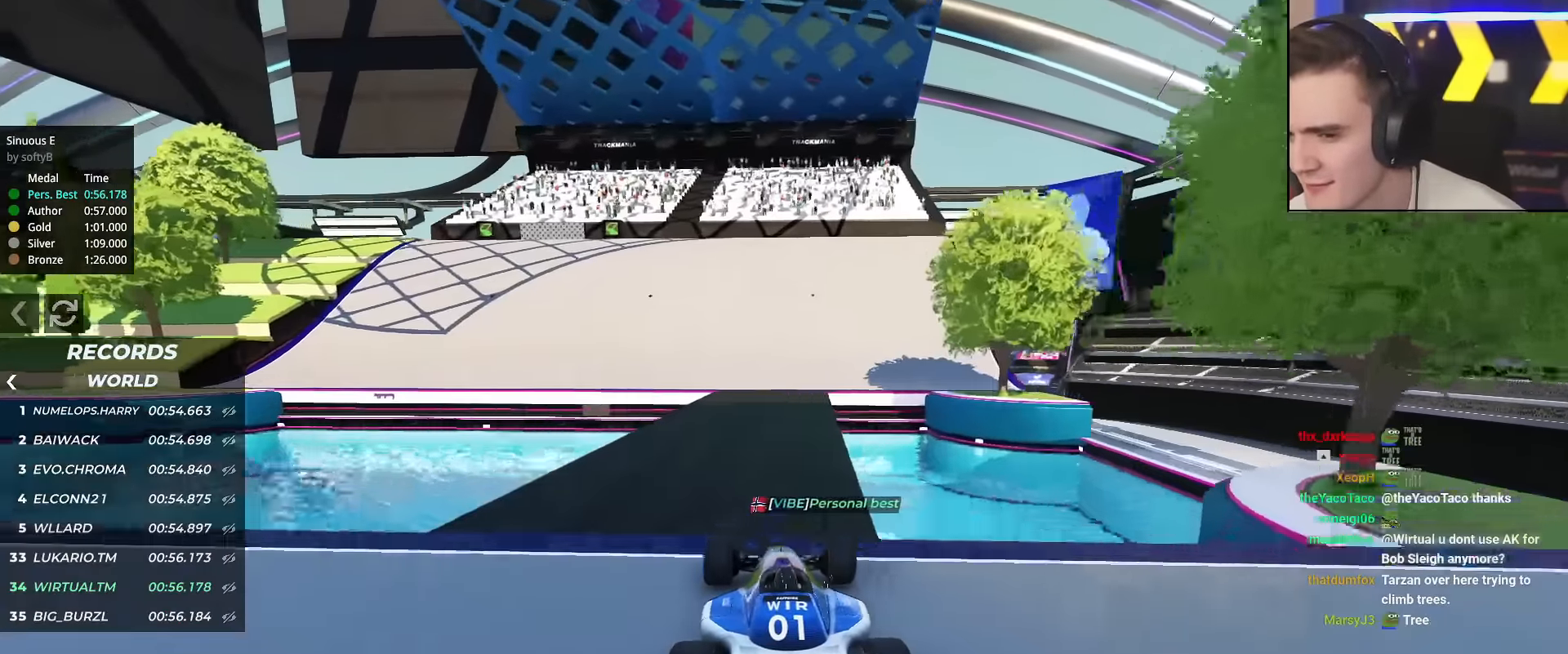
{"keys": ["up"], "events": [[350, "left", "down"], [450, "left", "up"]]}
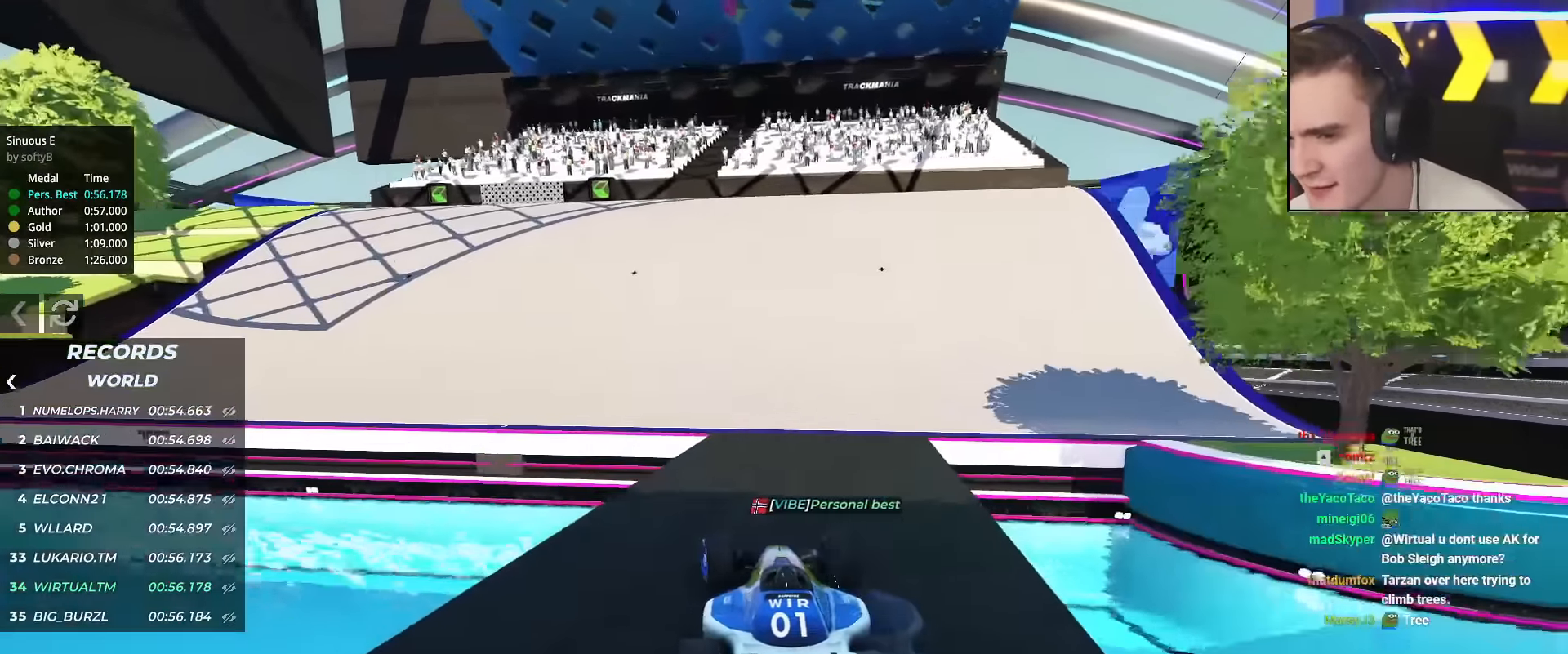
{"keys": ["up"], "events": [[50, "left", "down"], [417, "left", "up"]]}
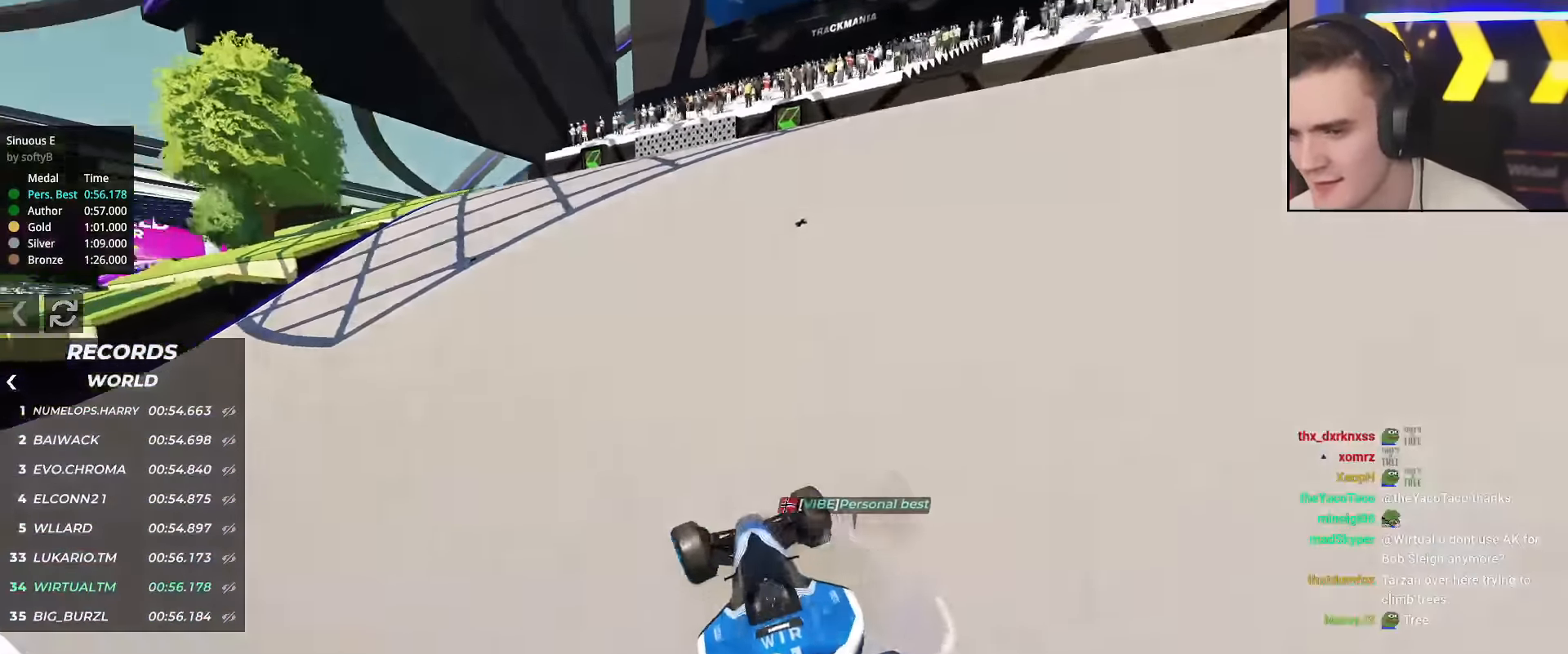
{"keys": ["up"], "events": [[16, "left", "down"], [100, "left", "up"], [333, "left", "down"], [433, "left", "up"]]}
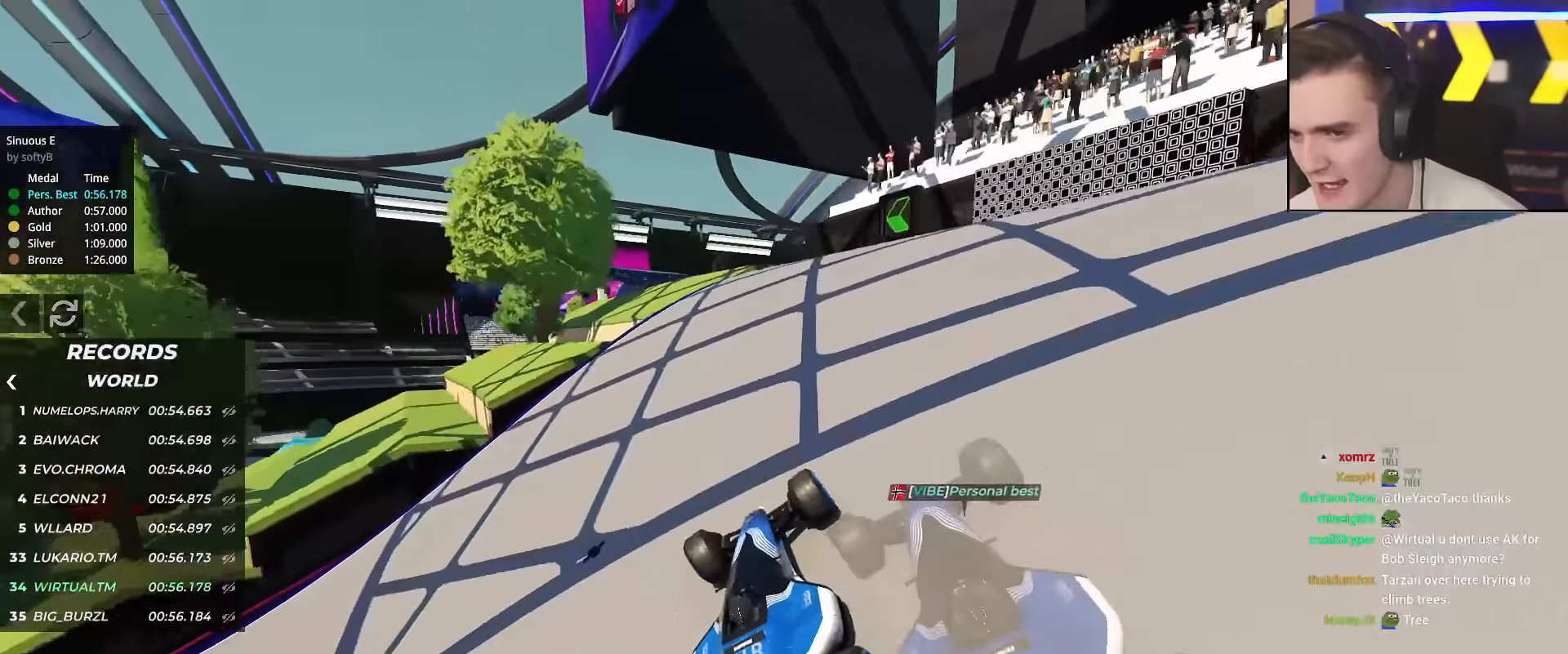
{"keys": ["up"], "events": [[117, "left", "down"], [451, "left", "up"]]}
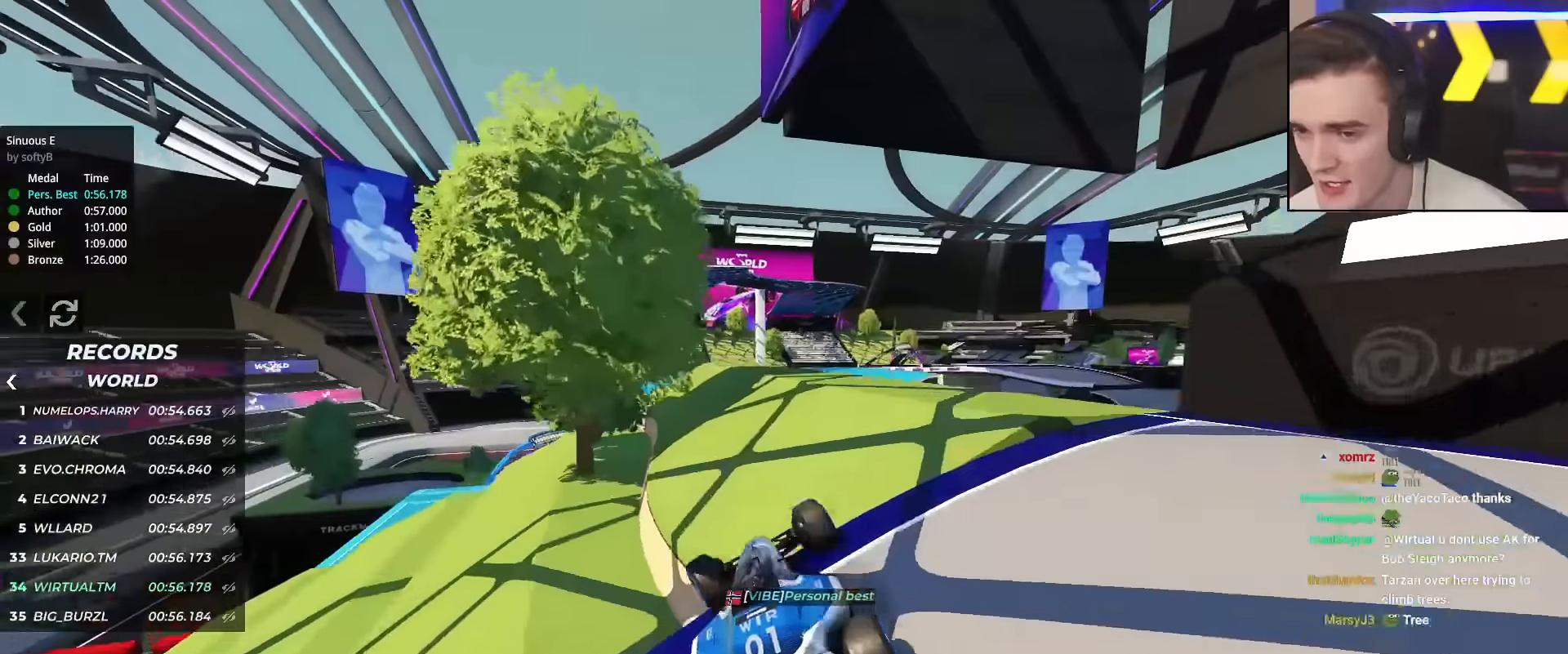
{"keys": ["up"], "events": [[317, "left", "down"], [467, "left", "up"]]}
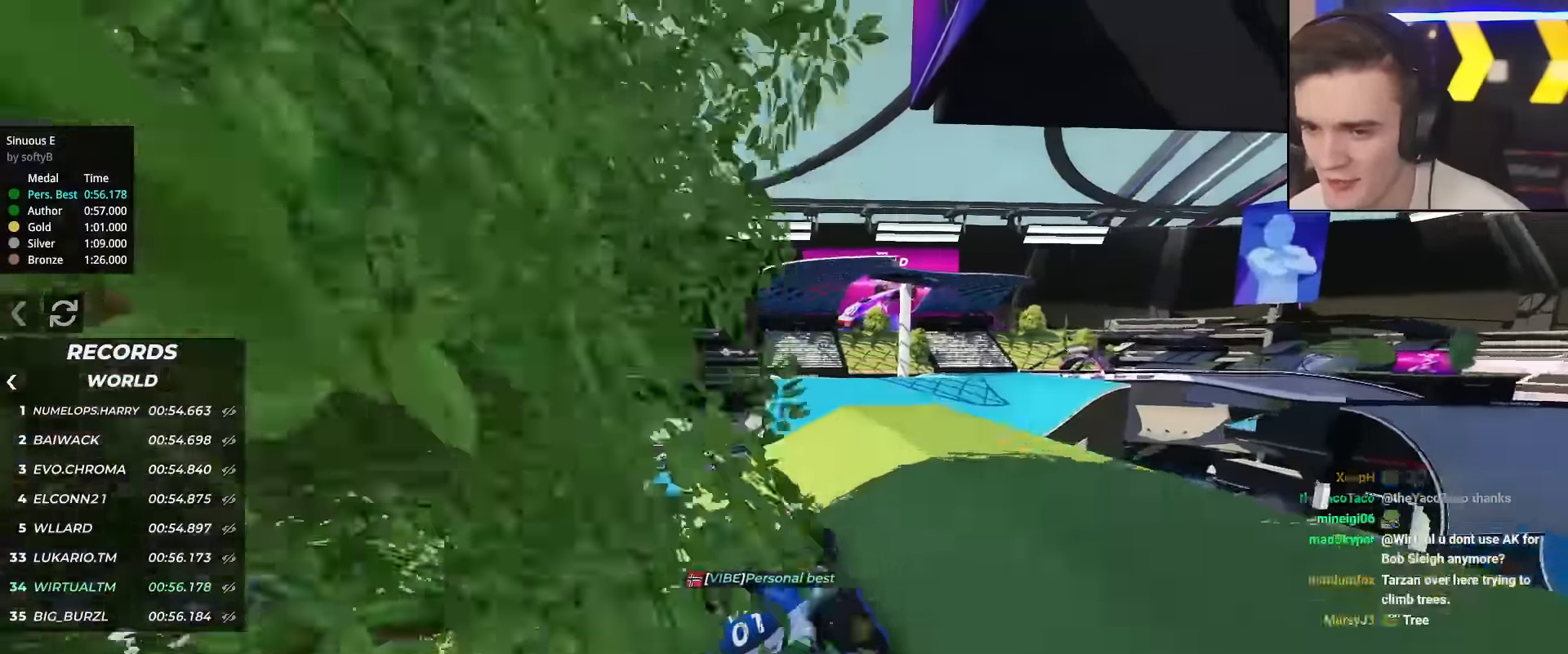
{"keys": ["up"], "events": [[50, "left", "down"], [100, "left", "up"]]}
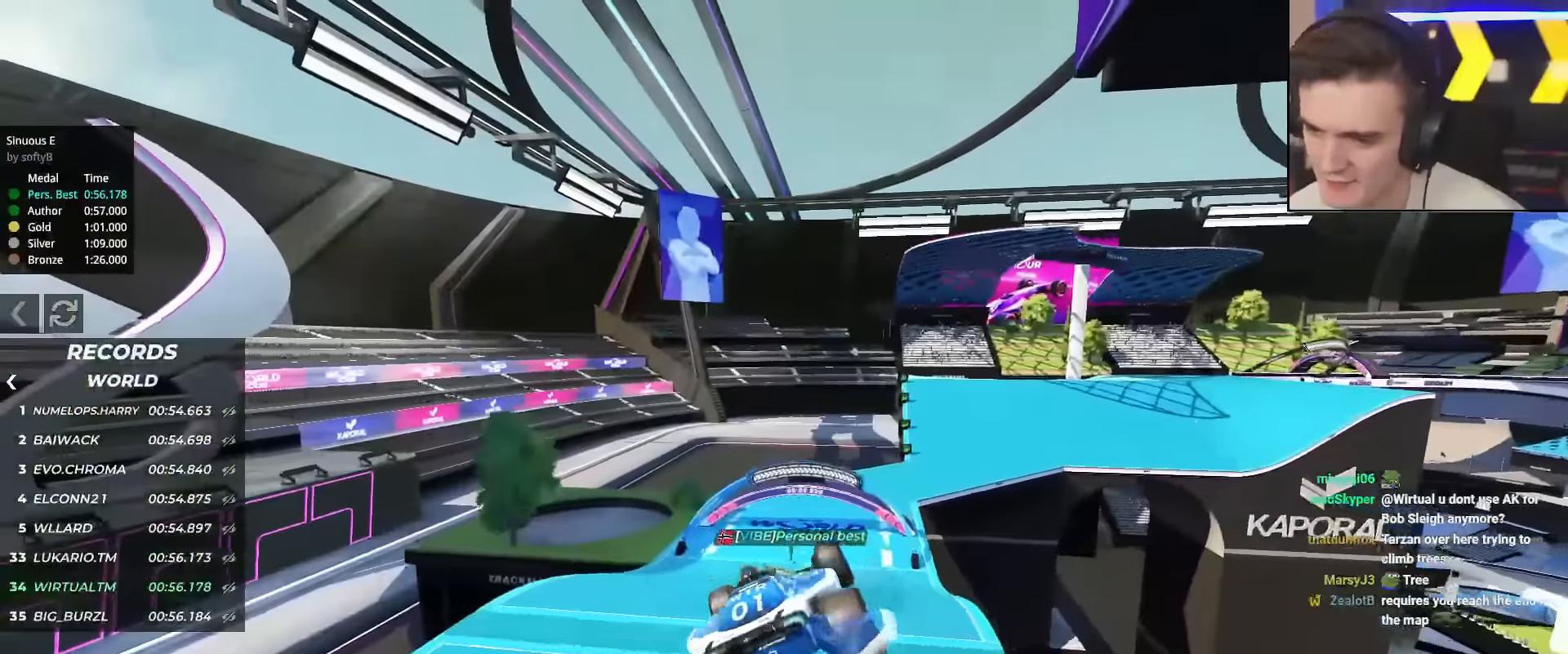
{"keys": ["right", "up"], "events": [[250, "right", "down"]]}
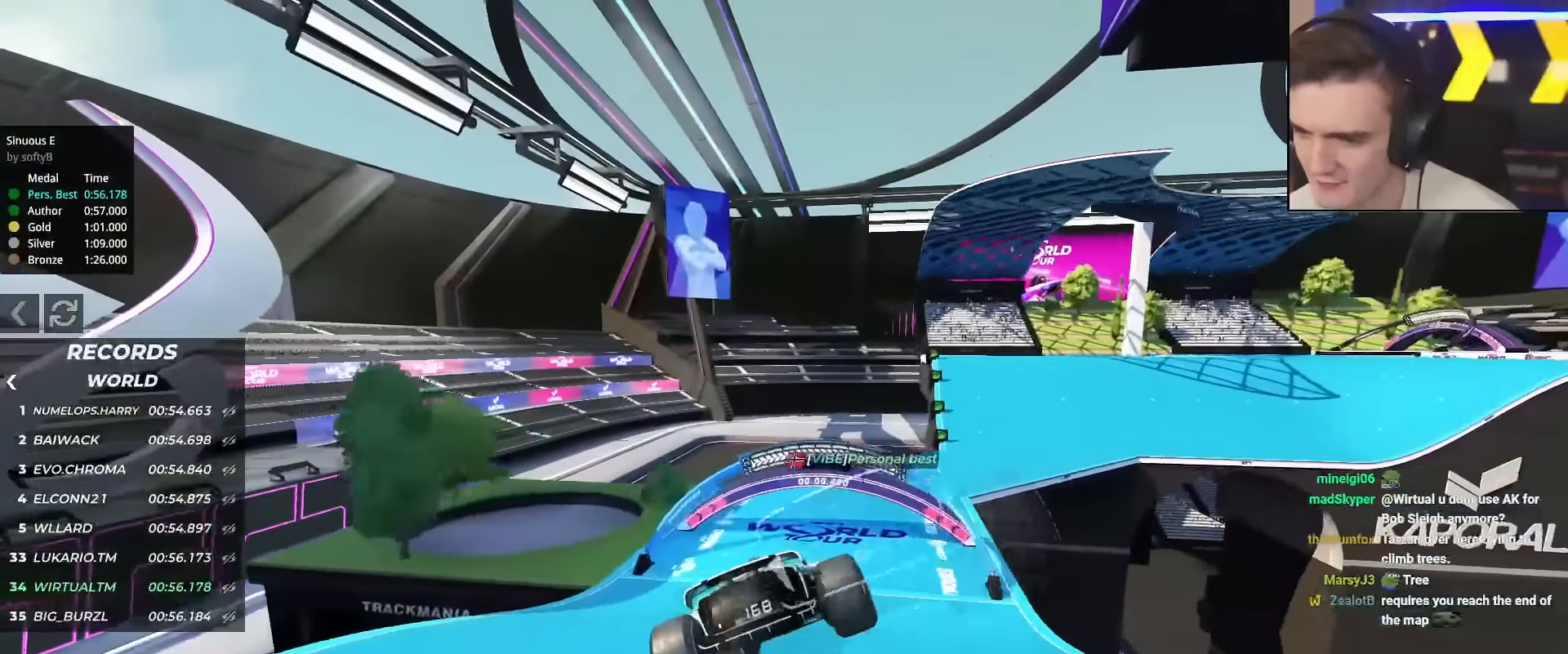
{"keys": ["up"], "events": [[501, "right", "up"]]}
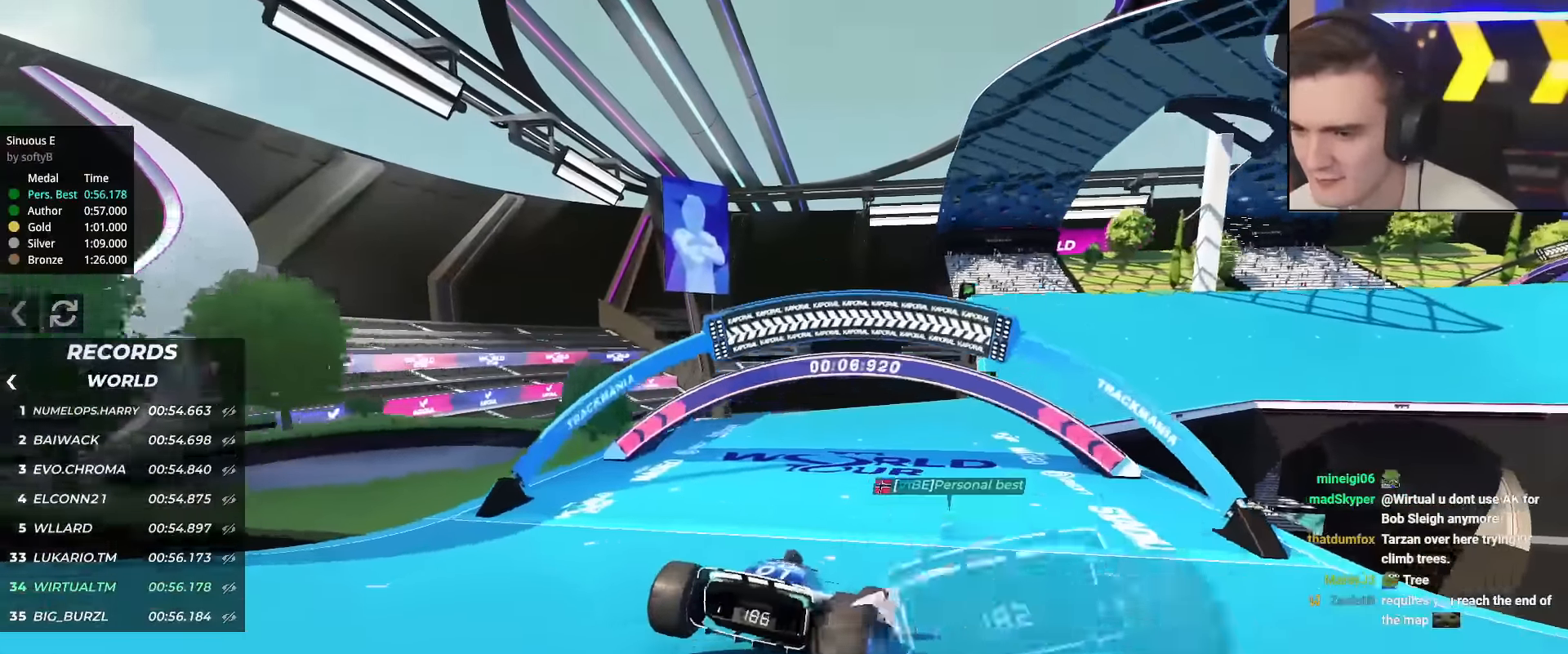
{"keys": ["up"], "events": [[267, "right", "down"], [367, "right", "up"]]}
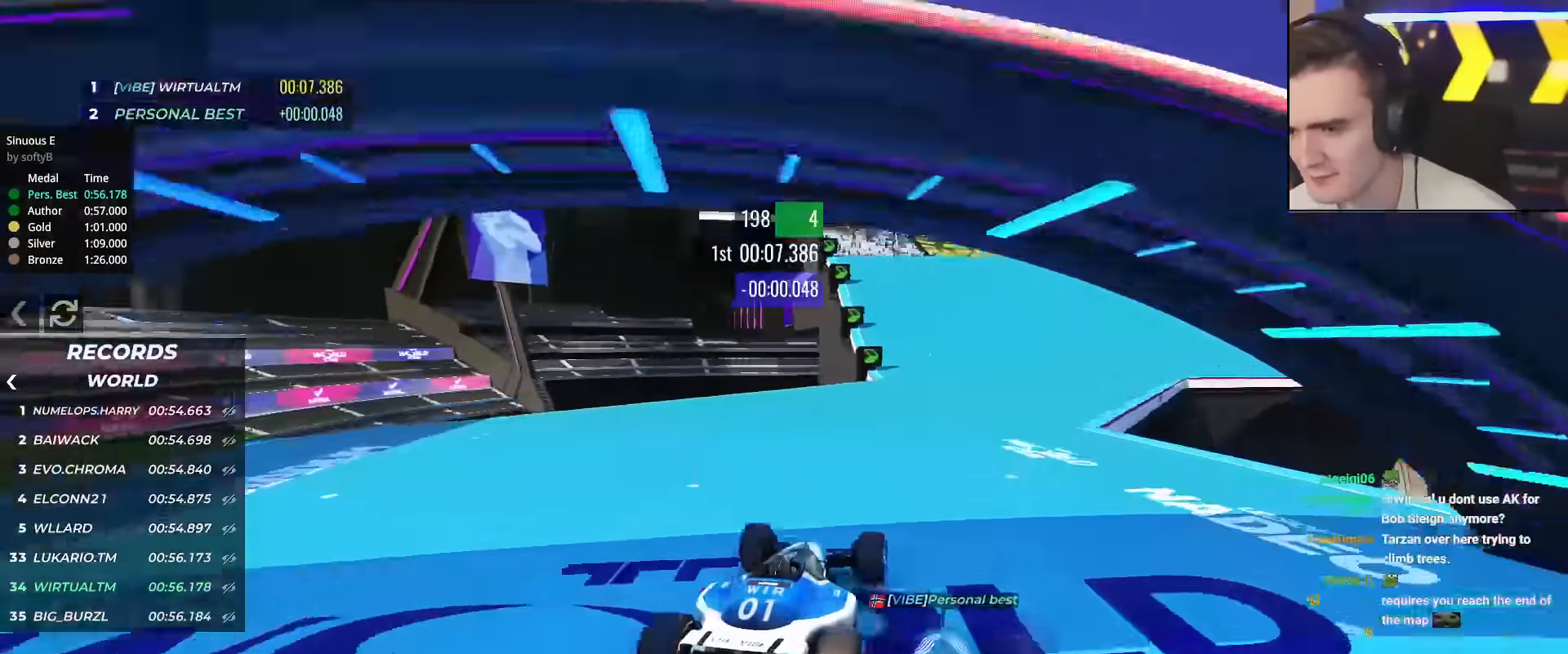
{"keys": ["right", "up"], "events": [[150, "right", "down"], [234, "right", "up"], [417, "right", "down"]]}
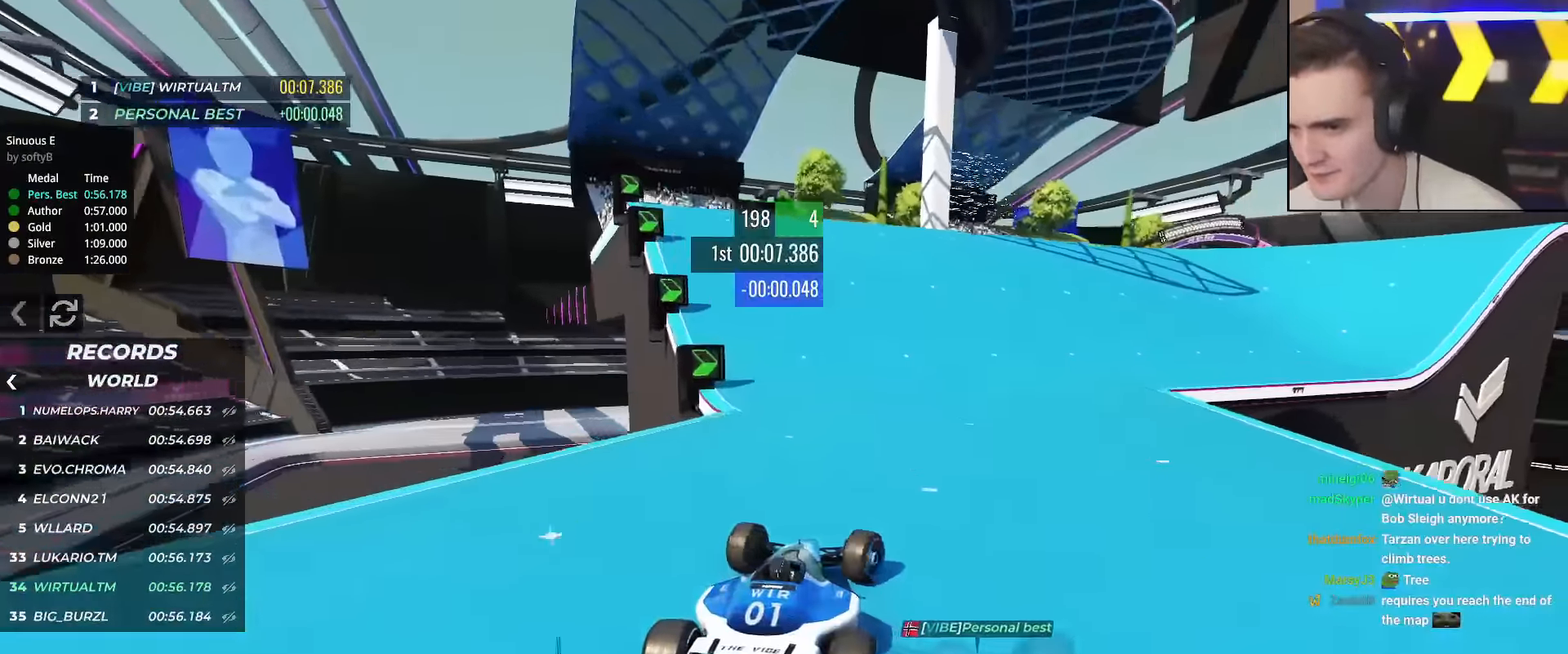
{"keys": ["up"], "events": [[16, "right", "up"], [250, "right", "down"], [450, "right", "up"]]}
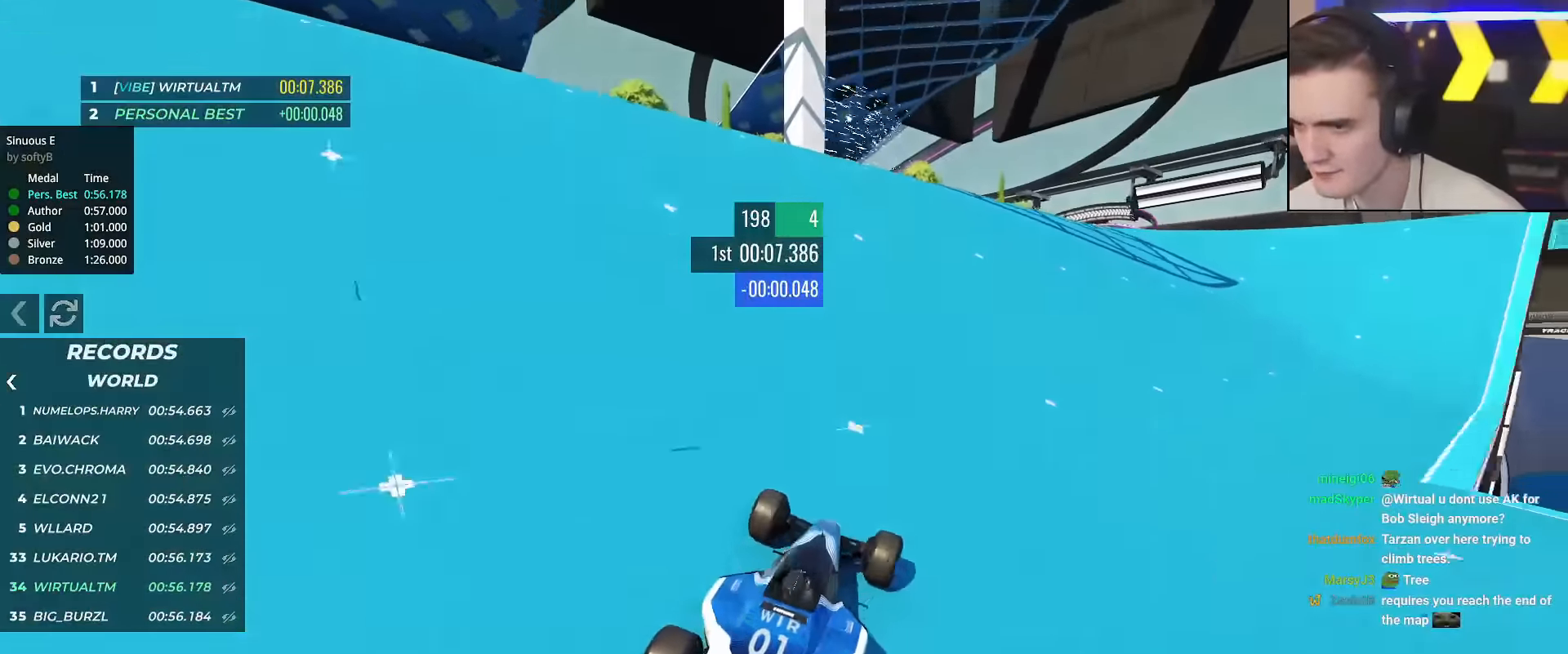
{"keys": ["right", "up"], "events": [[417, "right", "down"]]}
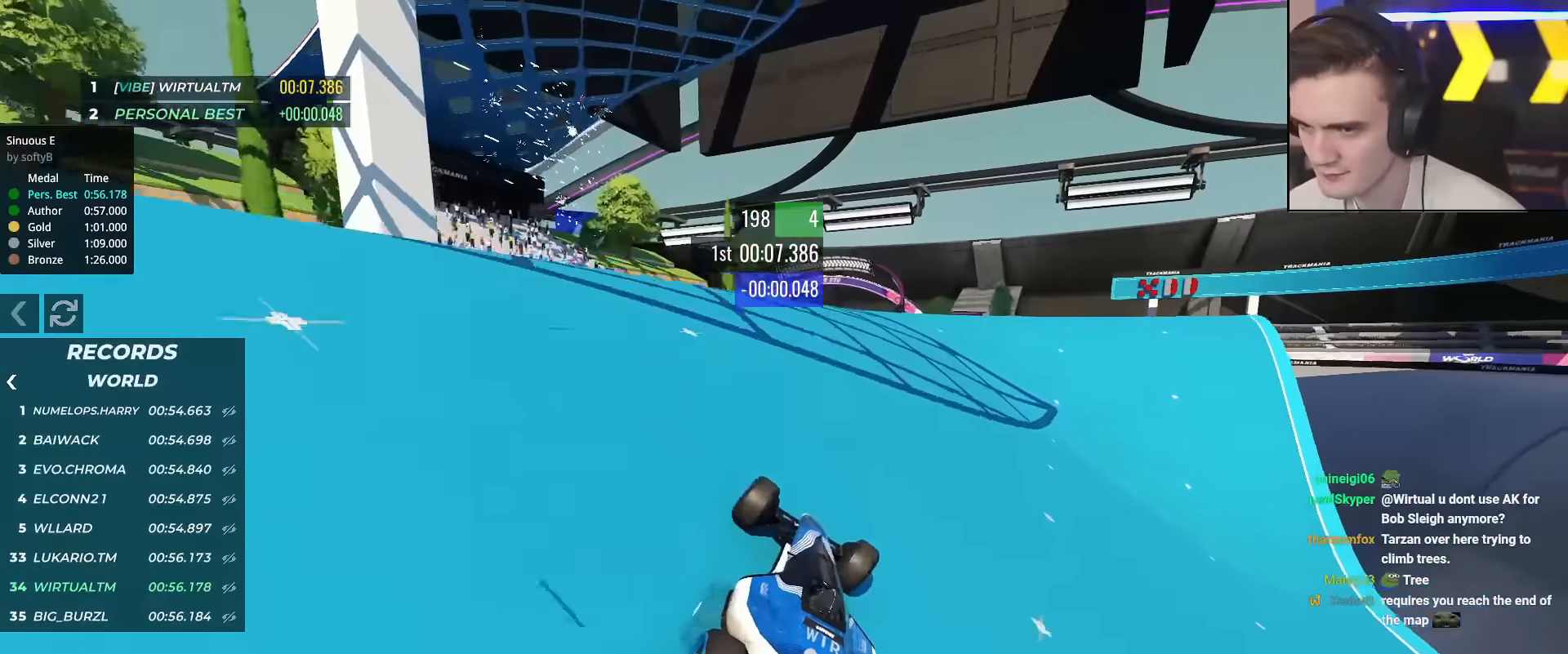
{"keys": ["up"], "events": [[100, "right", "up"], [250, "left", "down"], [383, "left", "up"]]}
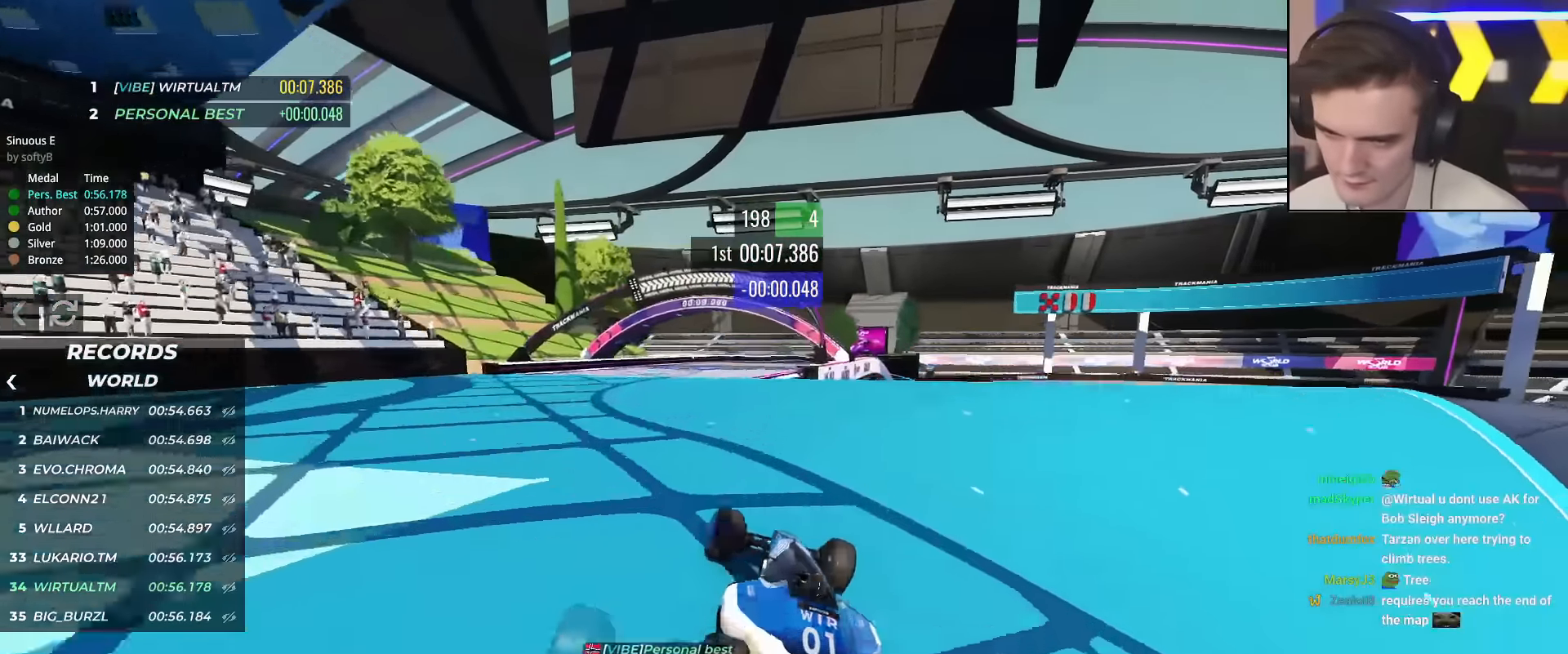
{"keys": ["right", "up"], "events": [[17, "right", "down"], [67, "right", "up"], [167, "right", "down"], [300, "right", "up"], [451, "right", "down"]]}
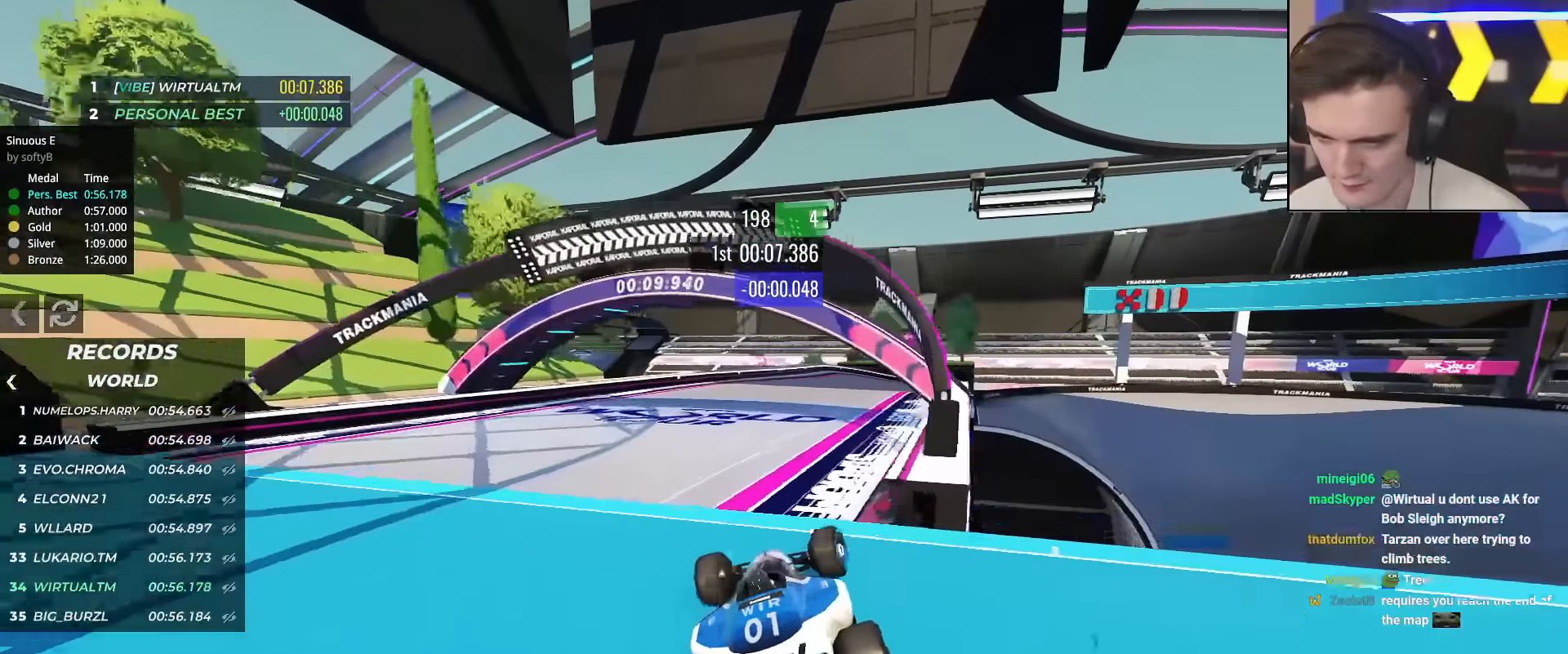
{"keys": ["up"], "events": [[83, "right", "up"], [367, "right", "down"], [467, "right", "up"]]}
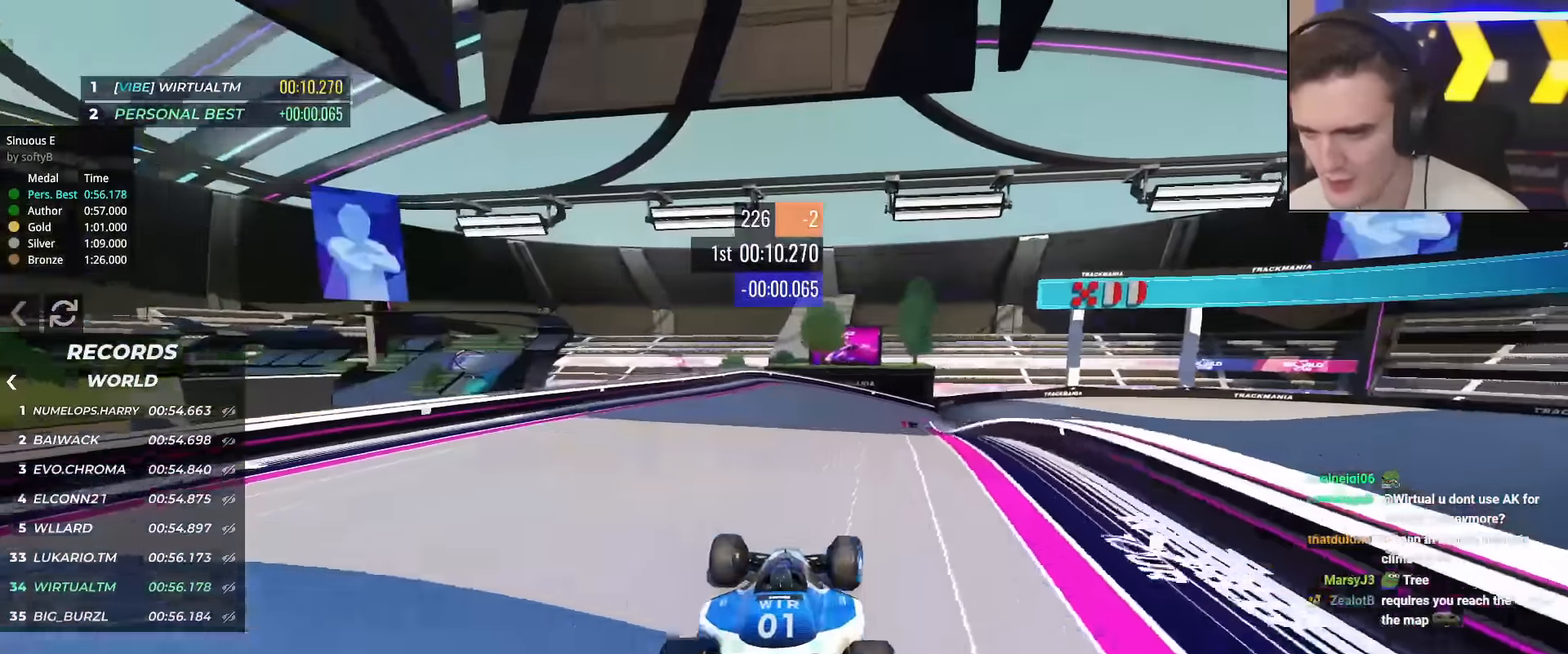
{"keys": ["right", "up"], "events": [[334, "right", "down"]]}
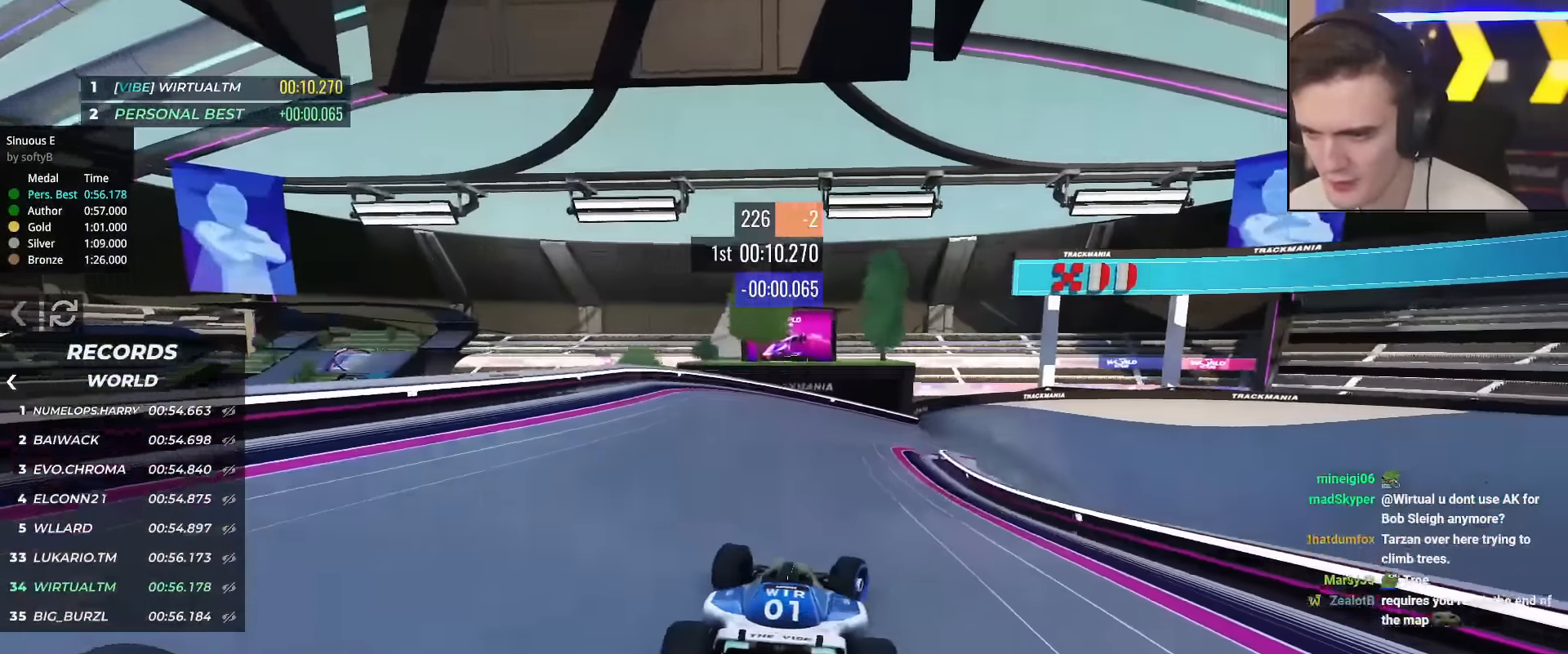
{"keys": ["right", "up"], "events": [[116, "right", "up"], [300, "right", "down"]]}
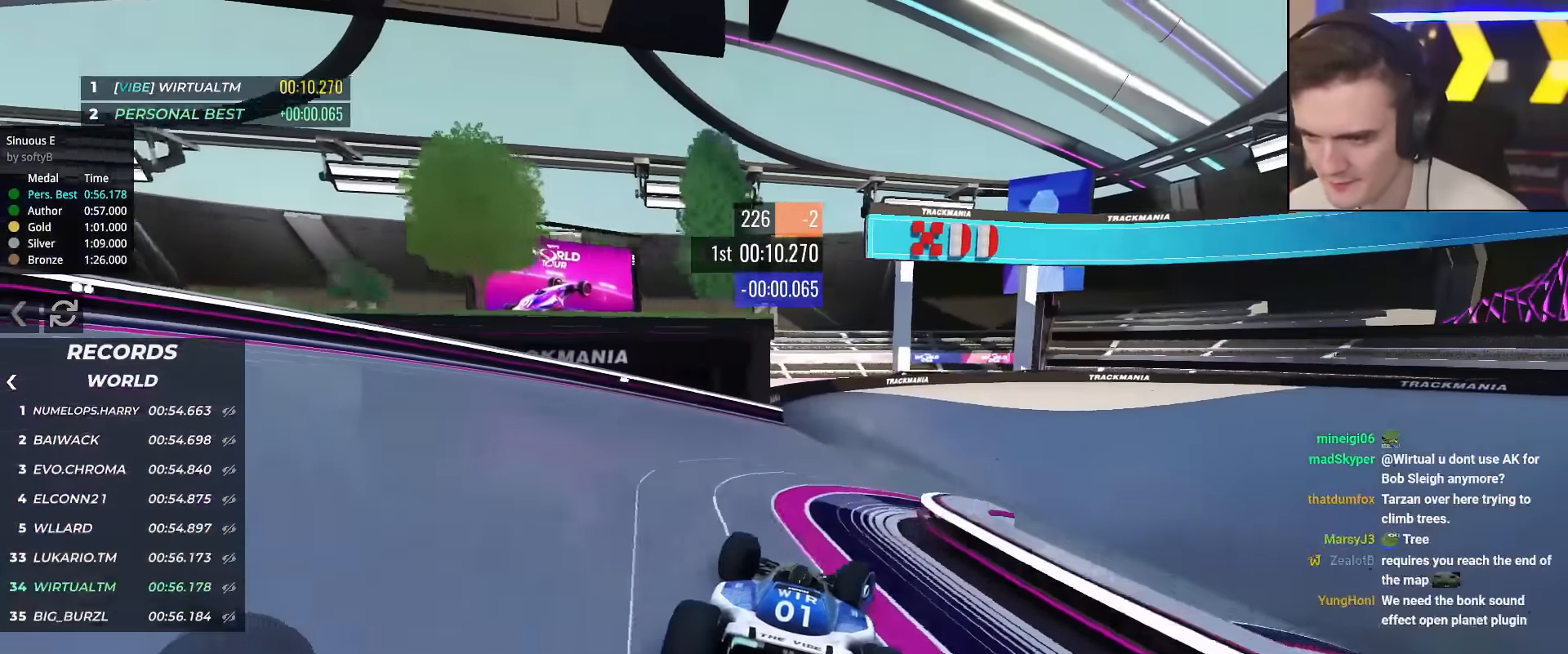
{"keys": ["right", "up"], "events": [[217, "right", "up"], [284, "right", "down"], [317, "brake", "down"], [367, "brake", "up"]]}
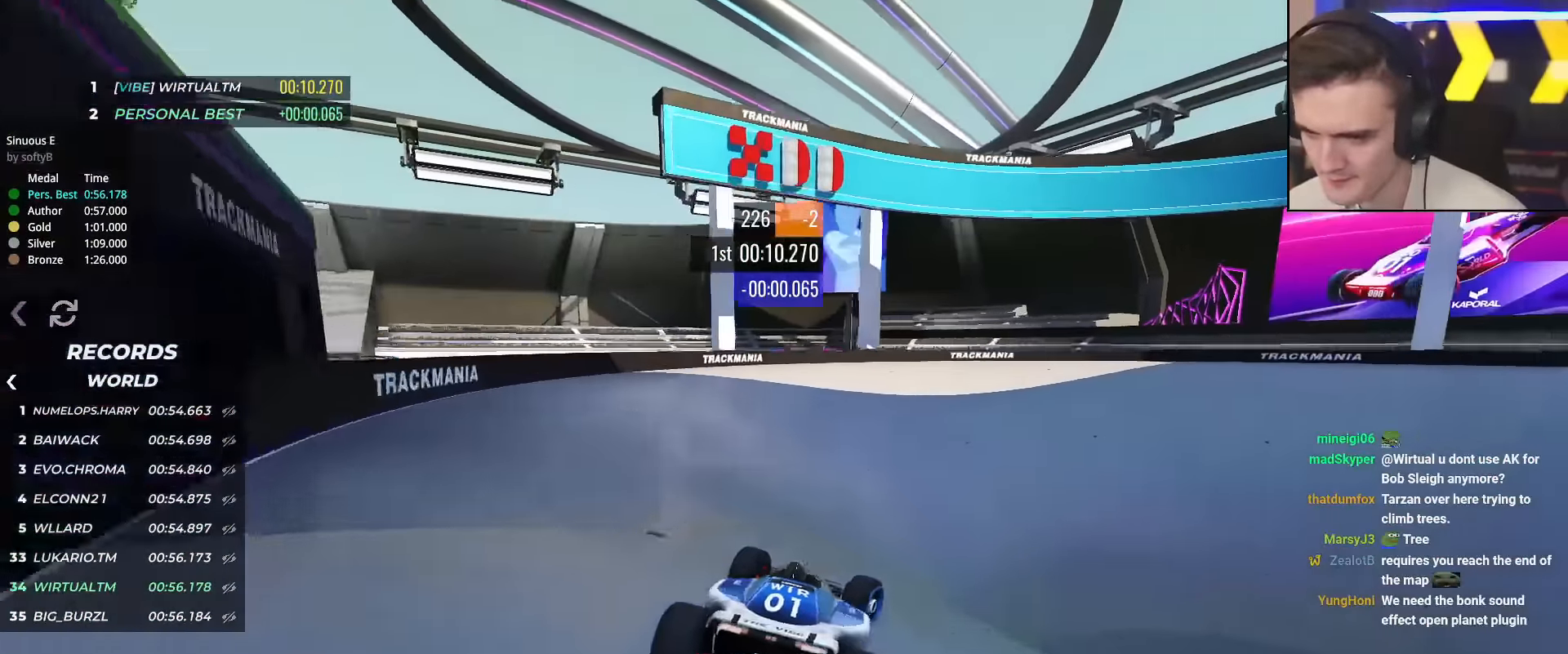
{"keys": ["right", "up"], "events": []}
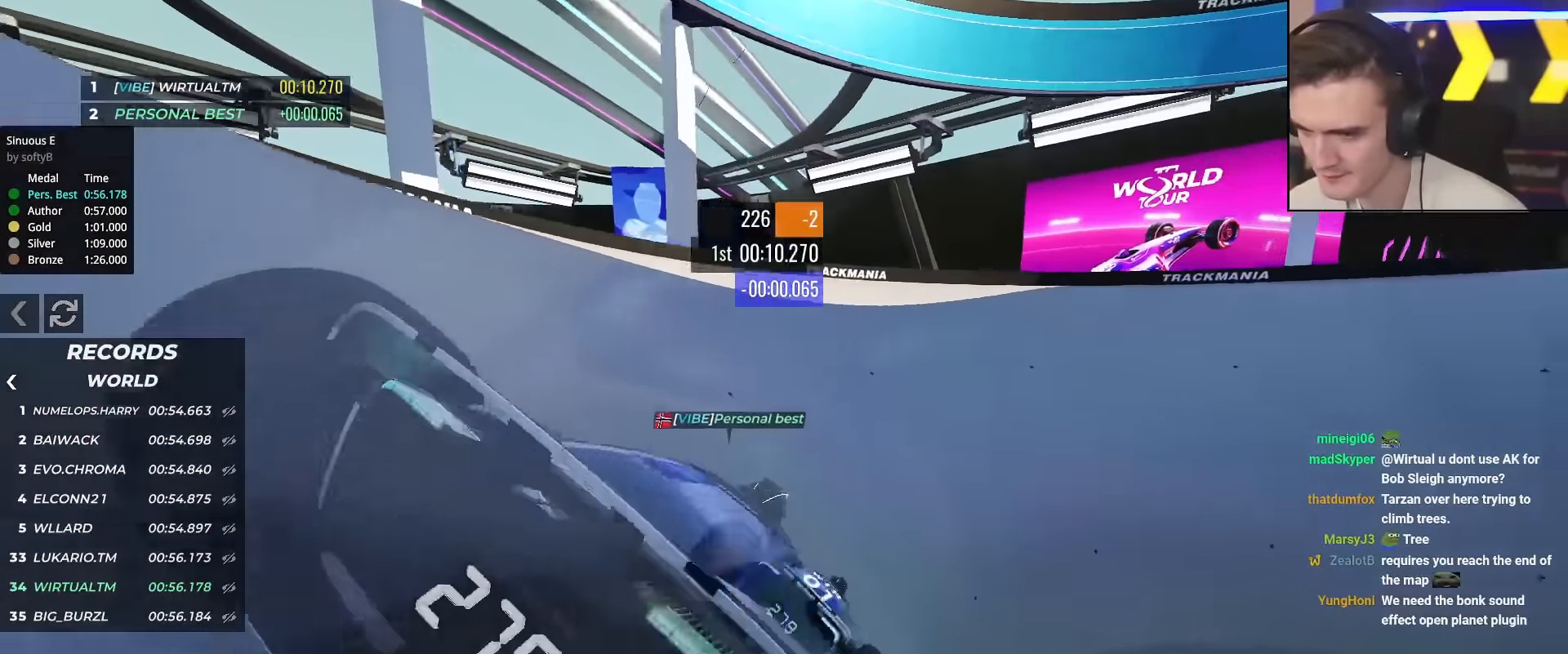
{"keys": ["right", "up"], "events": [[67, "right", "up"], [217, "right", "down"], [400, "right", "up"], [451, "right", "down"]]}
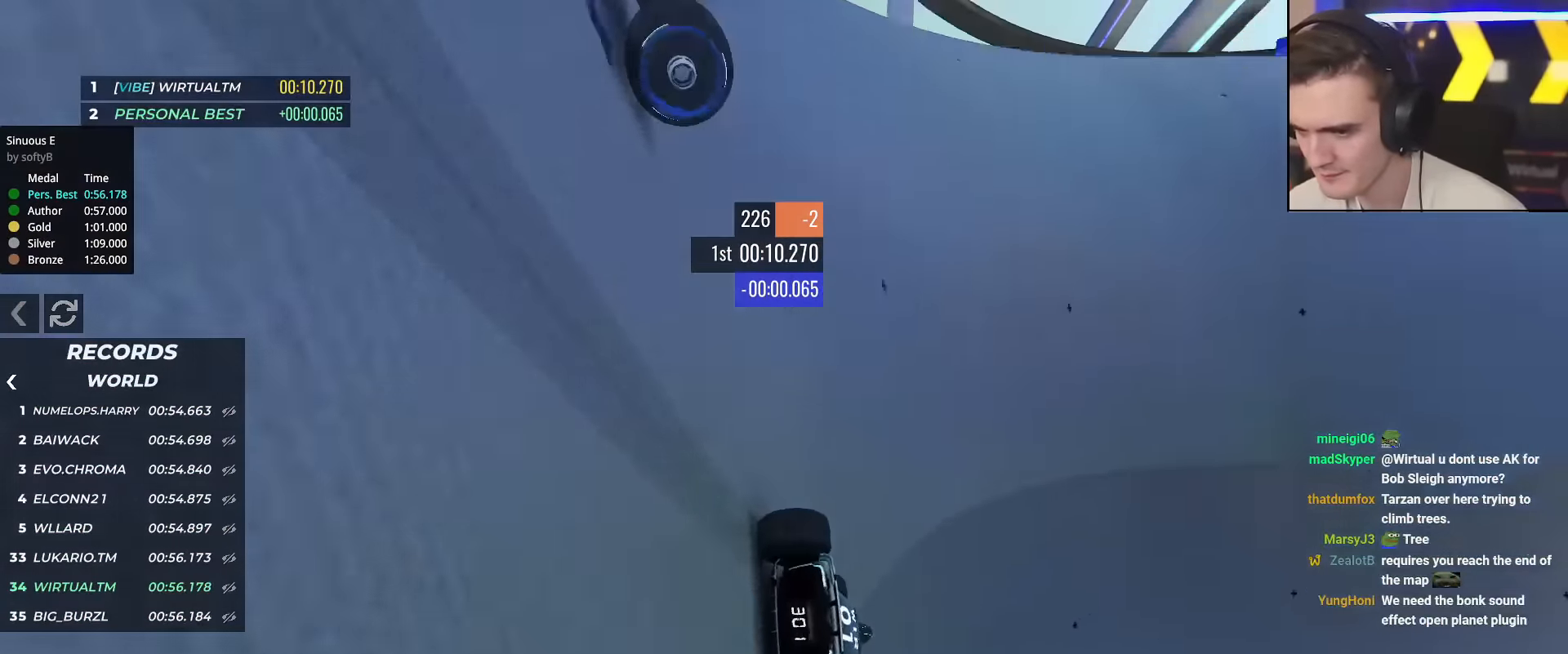
{"keys": ["right", "up"], "events": [[33, "right", "up"], [183, "right", "down"]]}
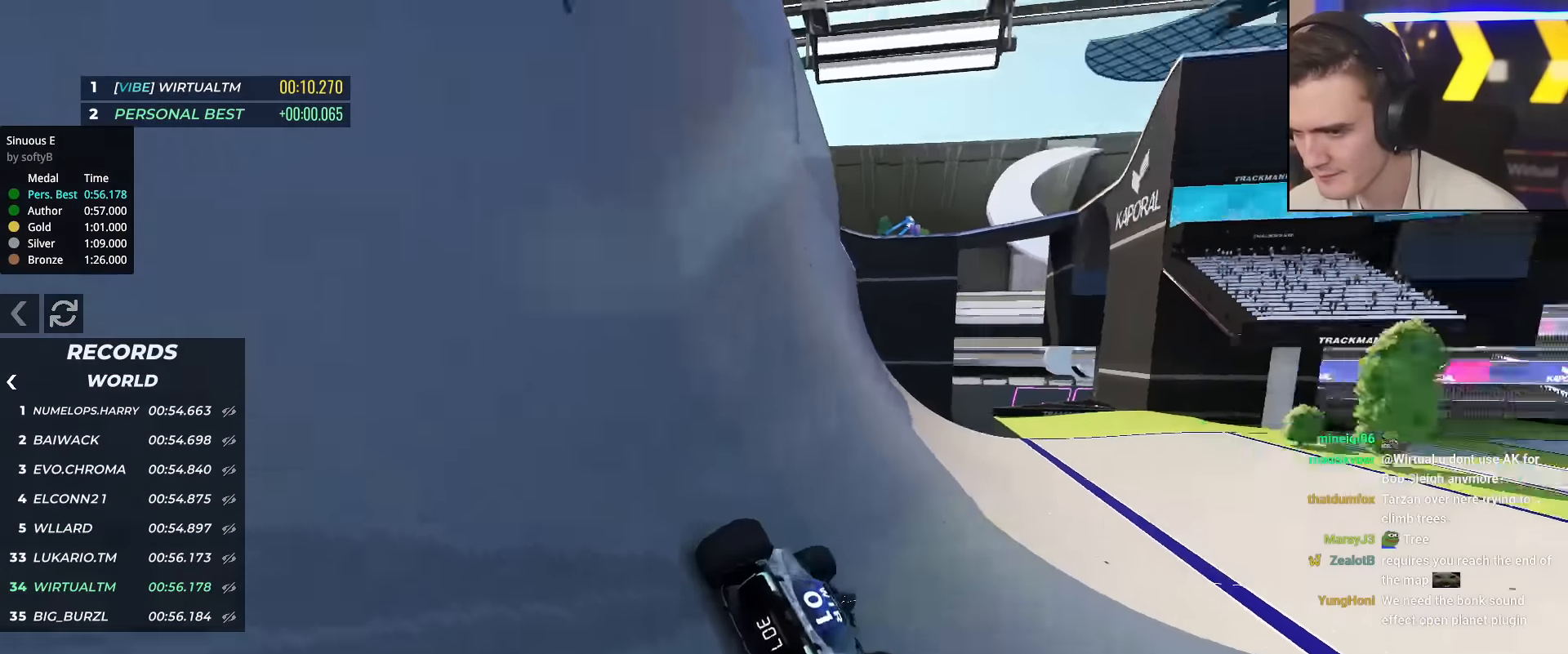
{"keys": ["right", "up"], "events": []}
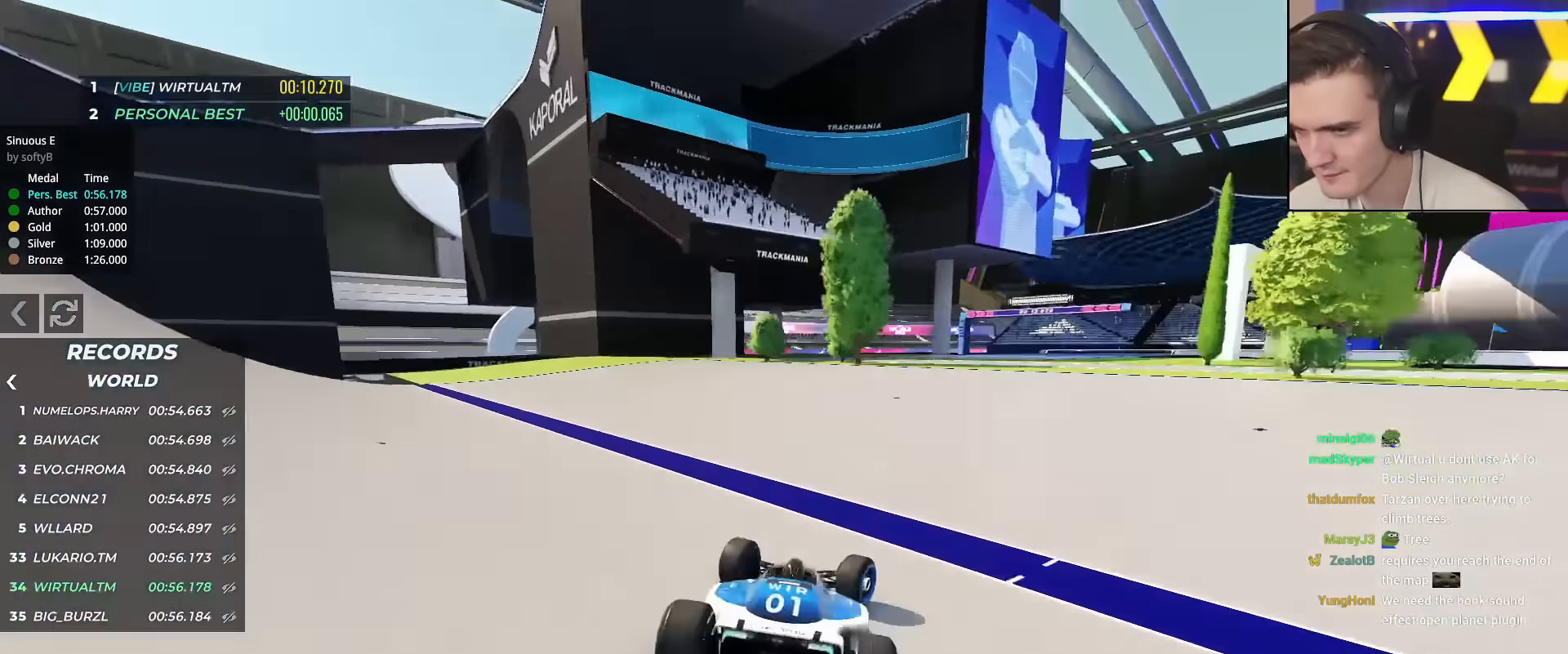
{"keys": ["right", "up"], "events": [[116, "right", "up"], [216, "right", "down"]]}
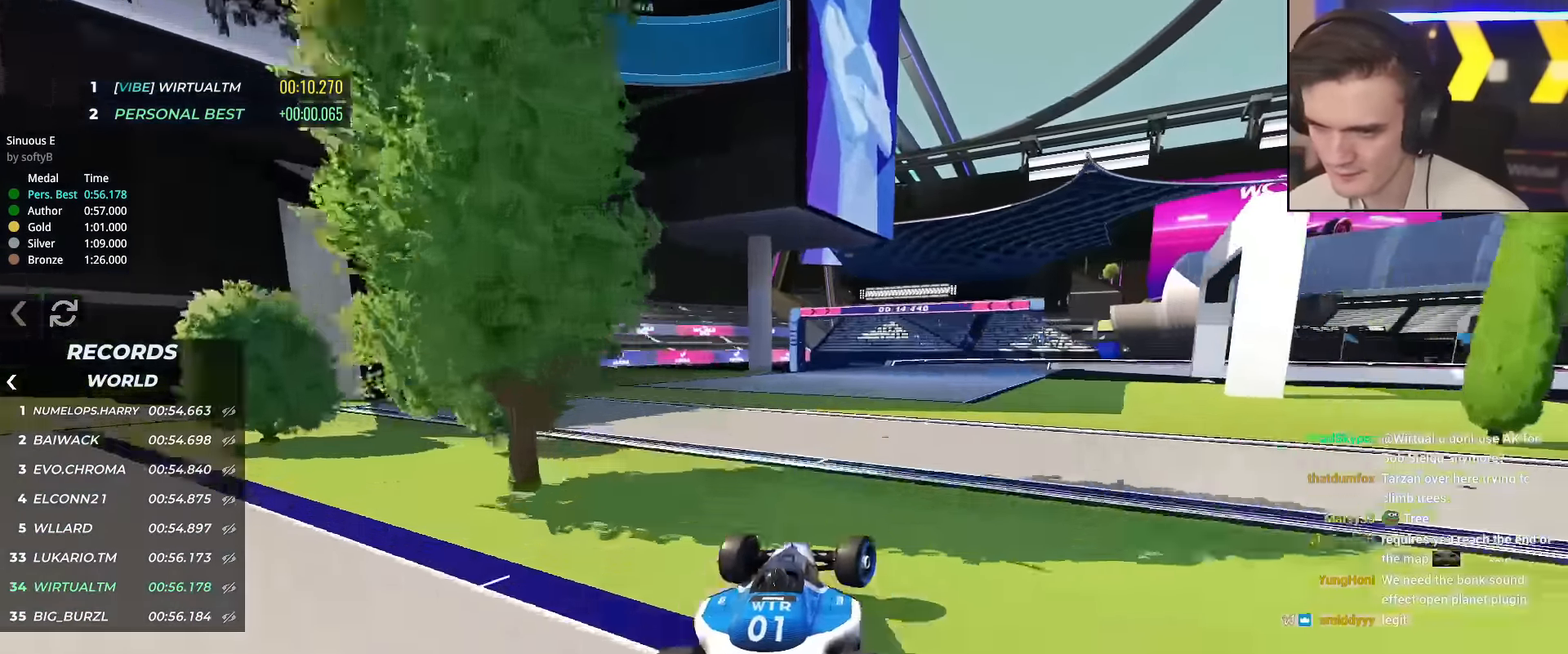
{"keys": ["brake", "right", "up"], "events": [[467, "brake", "down"]]}